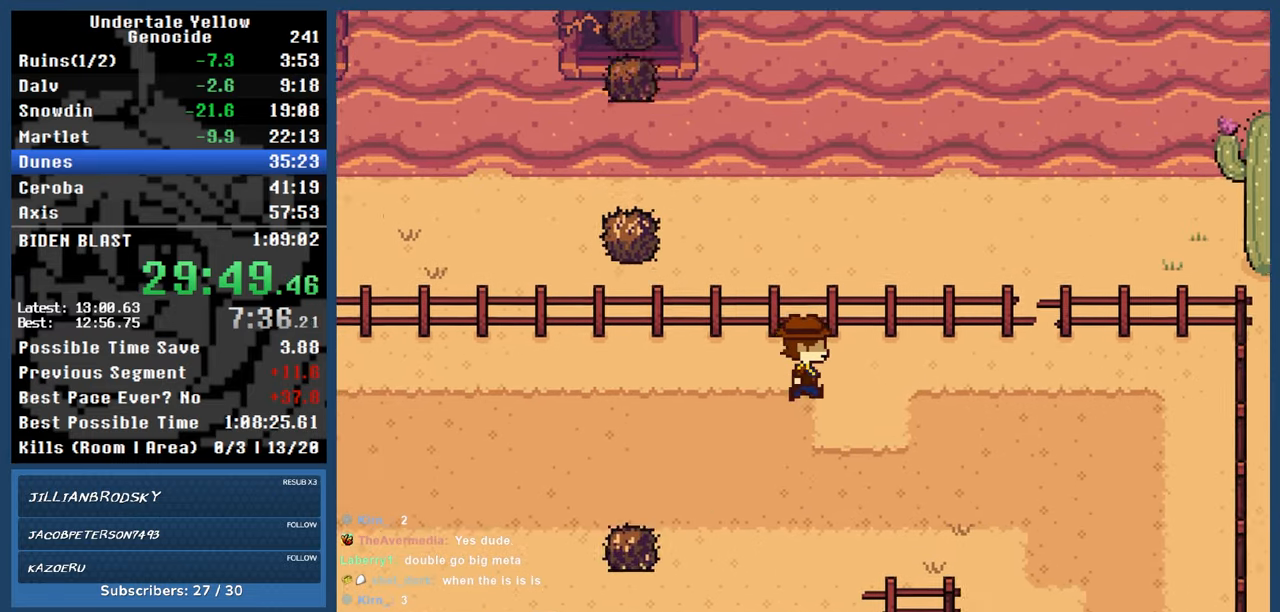
Gameplay with keyboard; each line is a JSON object with the keys held at the frame after it. "events" lists presses ("down") and releases ("up") of "automash", "c", "down", "left", "return", "right", "shift", "up", "x" and "z" between this image and that frame as [ms after this image, input, new state], when the widget could be followed in between. No other keys are recorded. Mouse input is not recorded. Key names are as the overlay labels them; some are game actions (e.g. jump) rather than physical keys.
{"keys": ["down", "right"], "events": []}
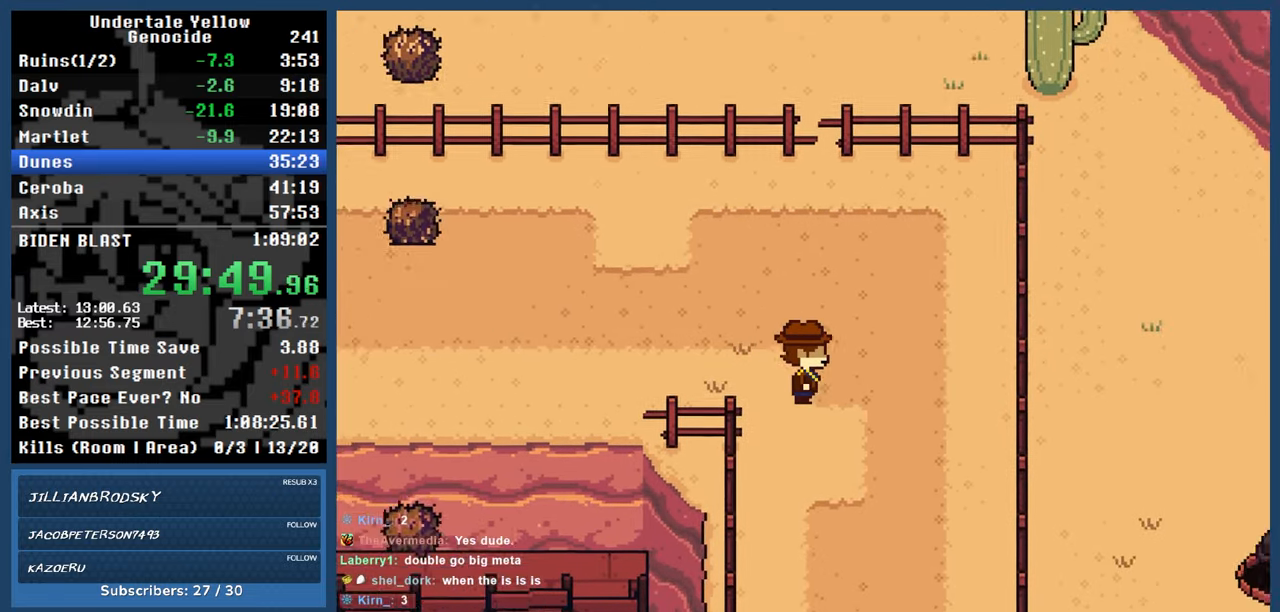
{"keys": ["down", "right"], "events": []}
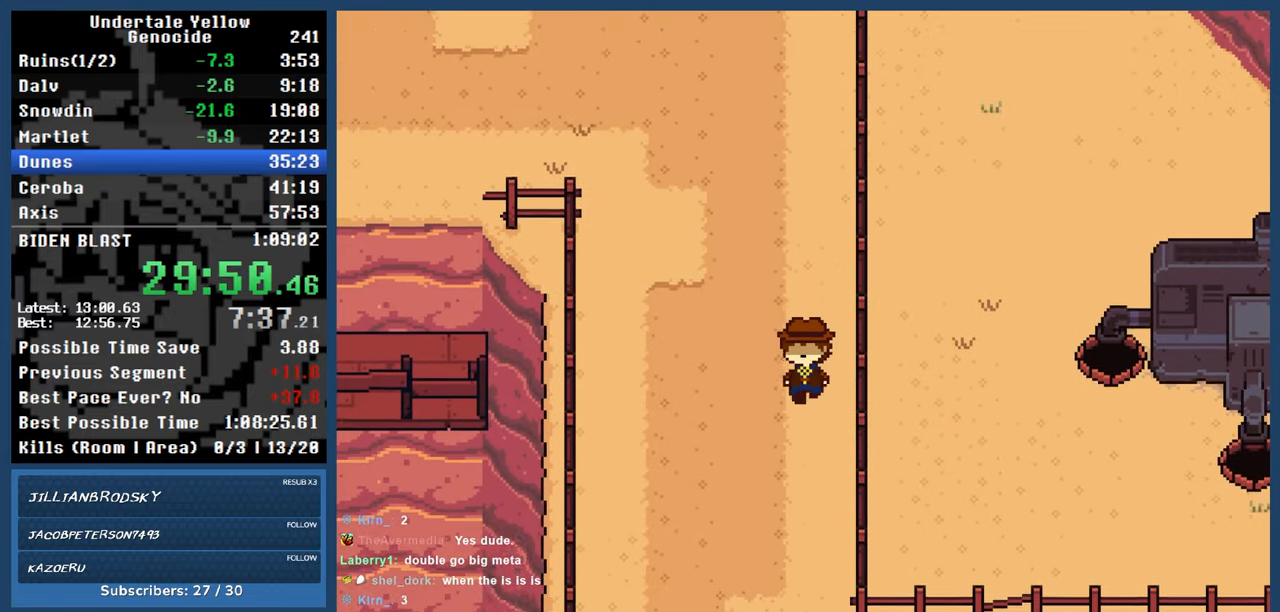
{"keys": ["down", "right"], "events": []}
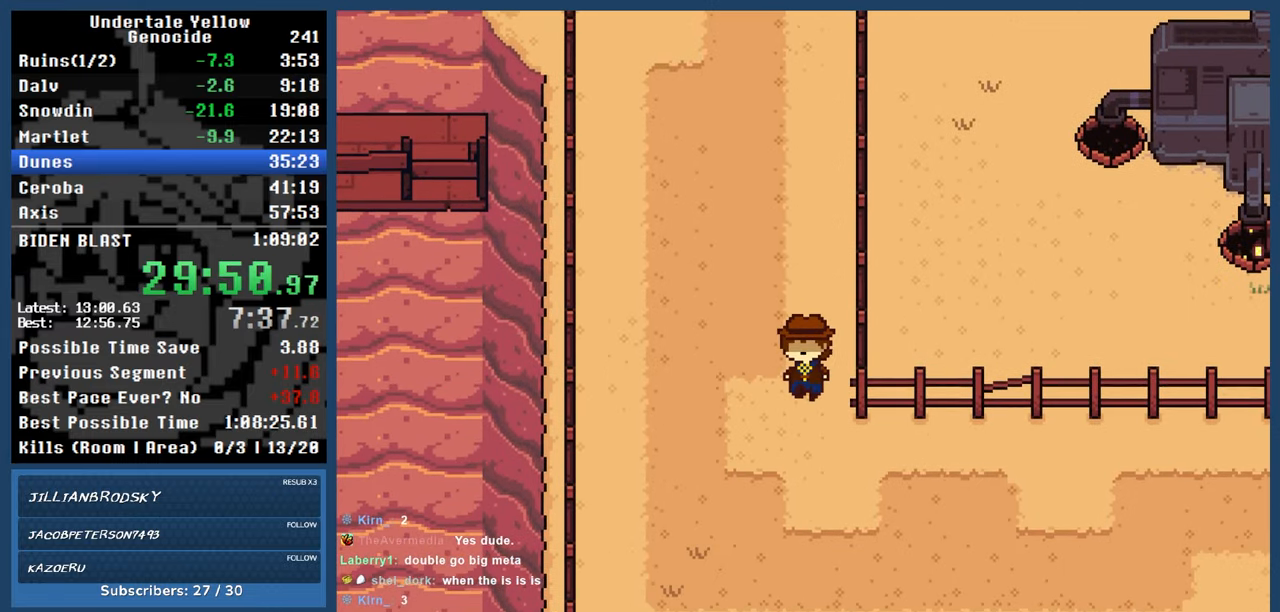
{"keys": ["right"], "events": [[183, "down", "up"]]}
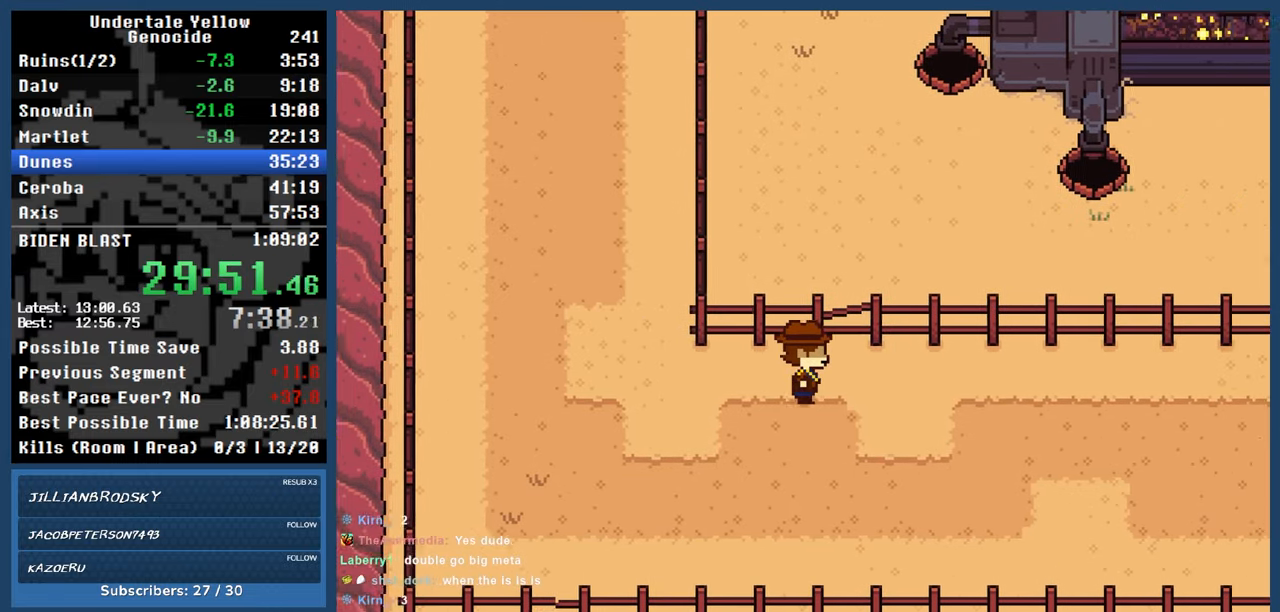
{"keys": ["right"], "events": []}
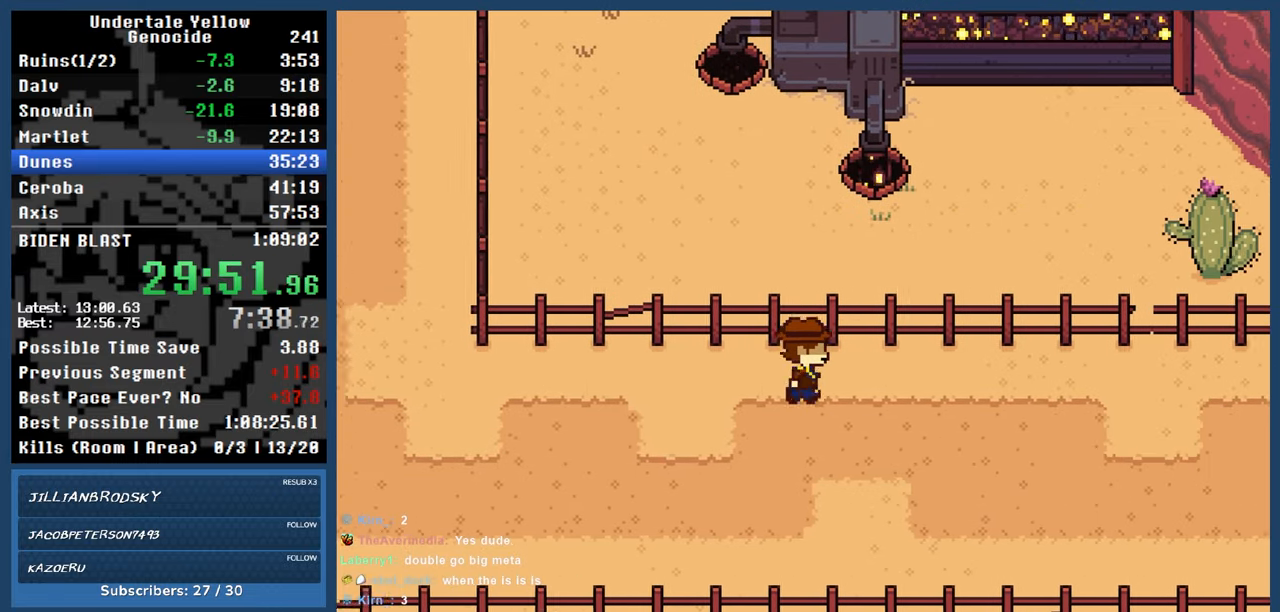
{"keys": ["right"], "events": []}
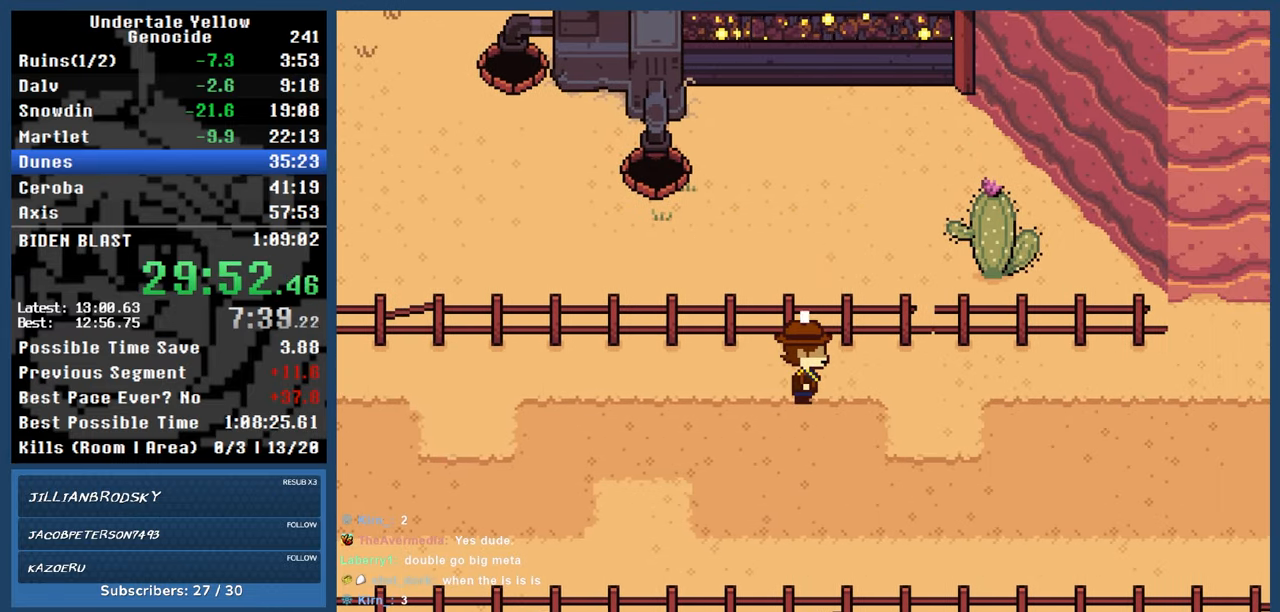
{"keys": [], "events": [[417, "right", "up"]]}
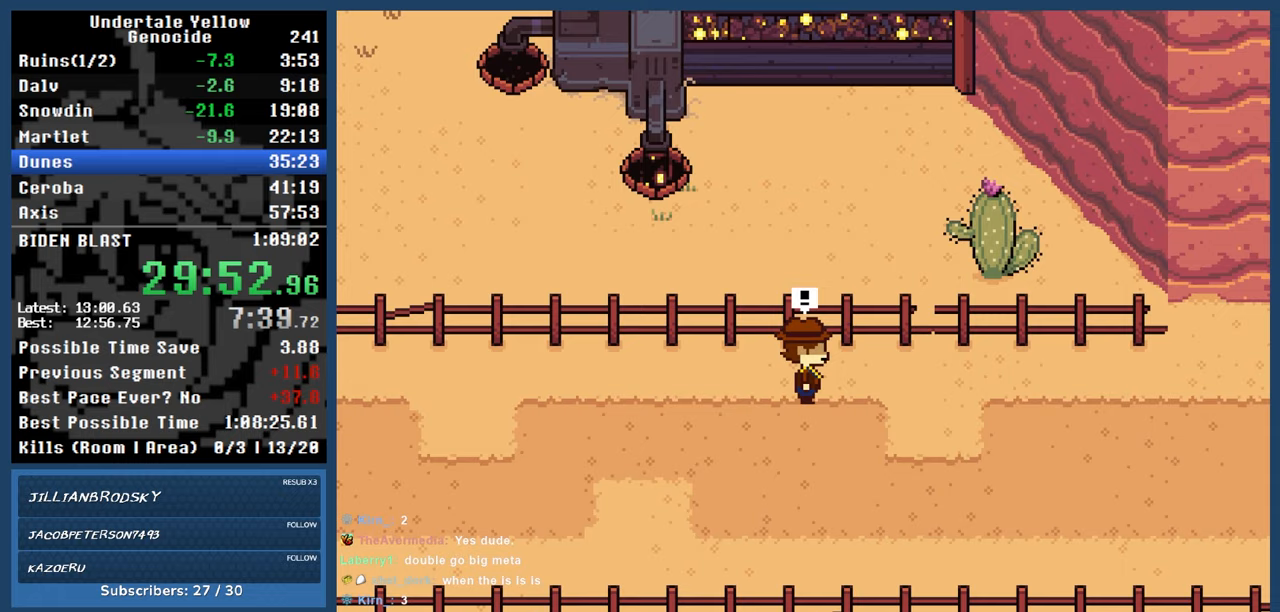
{"keys": [], "events": []}
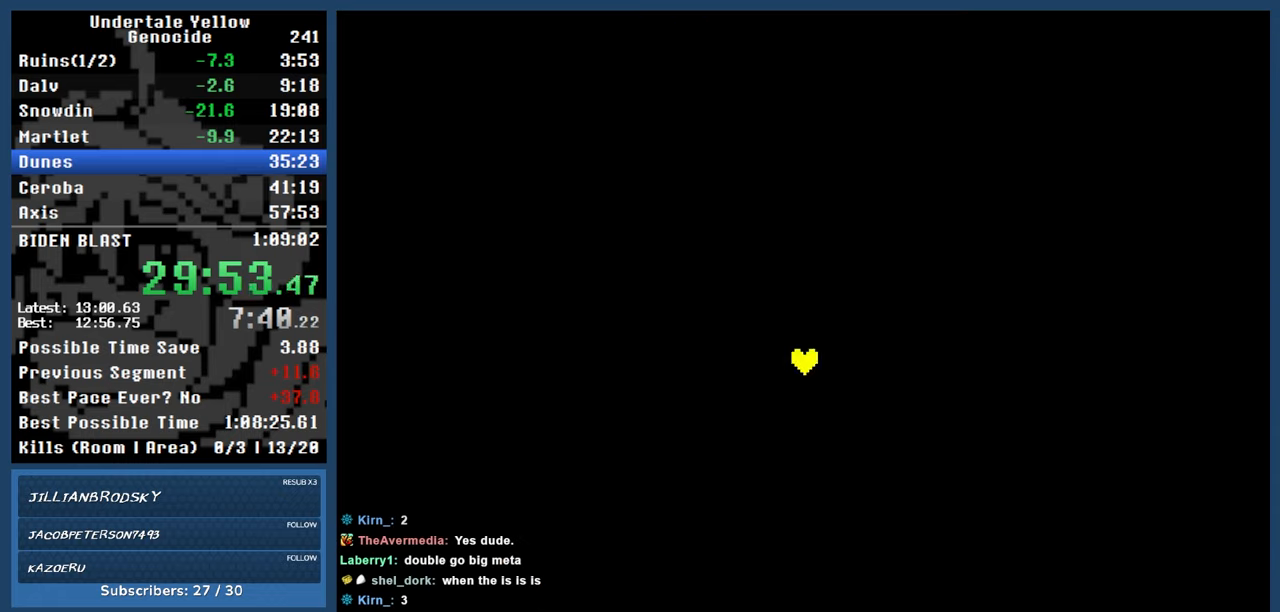
{"keys": [], "events": []}
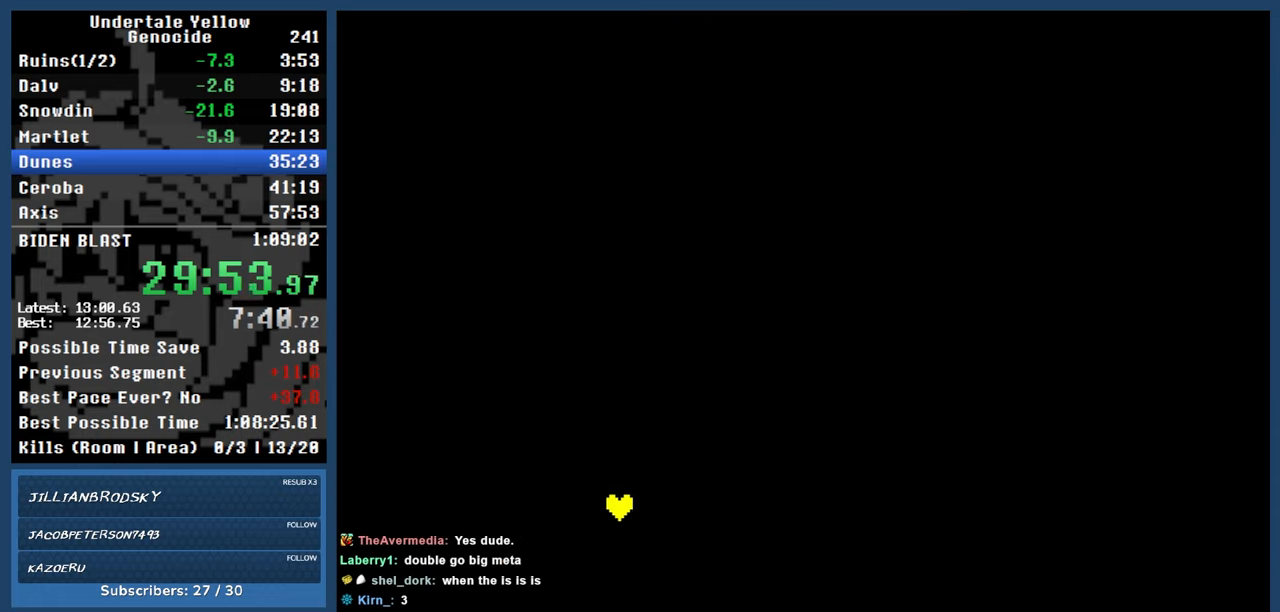
{"keys": ["z"], "events": [[417, "right", "down"], [467, "z", "down"], [500, "right", "up"]]}
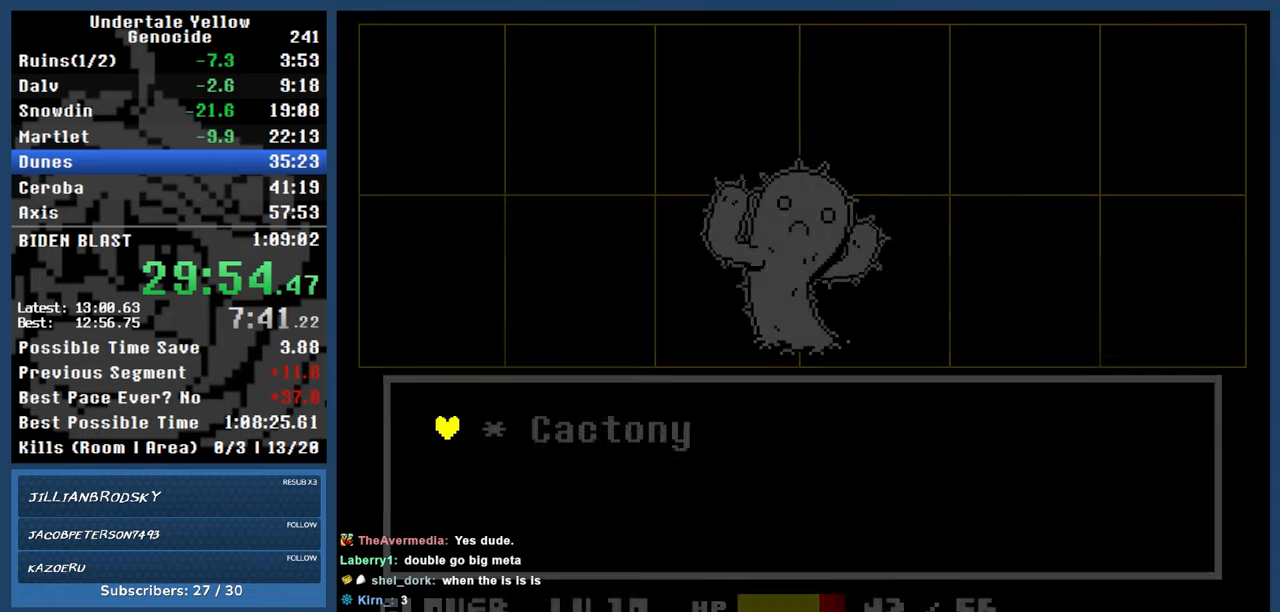
{"keys": ["automash"], "events": [[50, "z", "up"], [100, "z", "down"], [200, "right", "down"], [200, "z", "up"], [233, "right", "up"], [283, "automash", "down"]]}
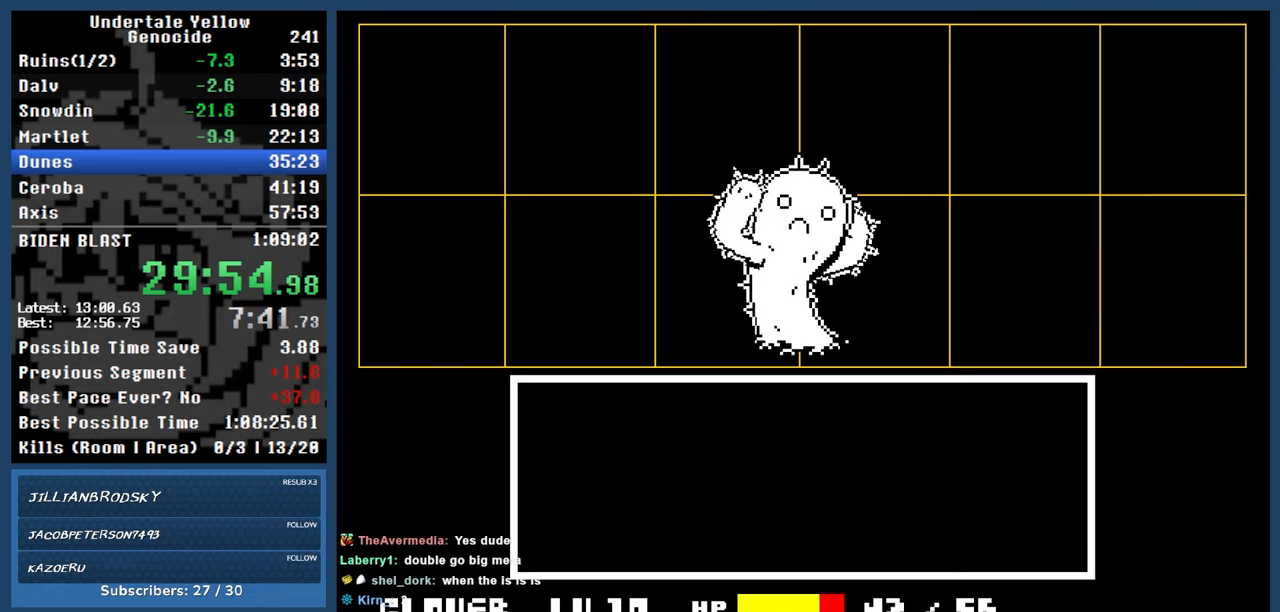
{"keys": ["automash"], "events": []}
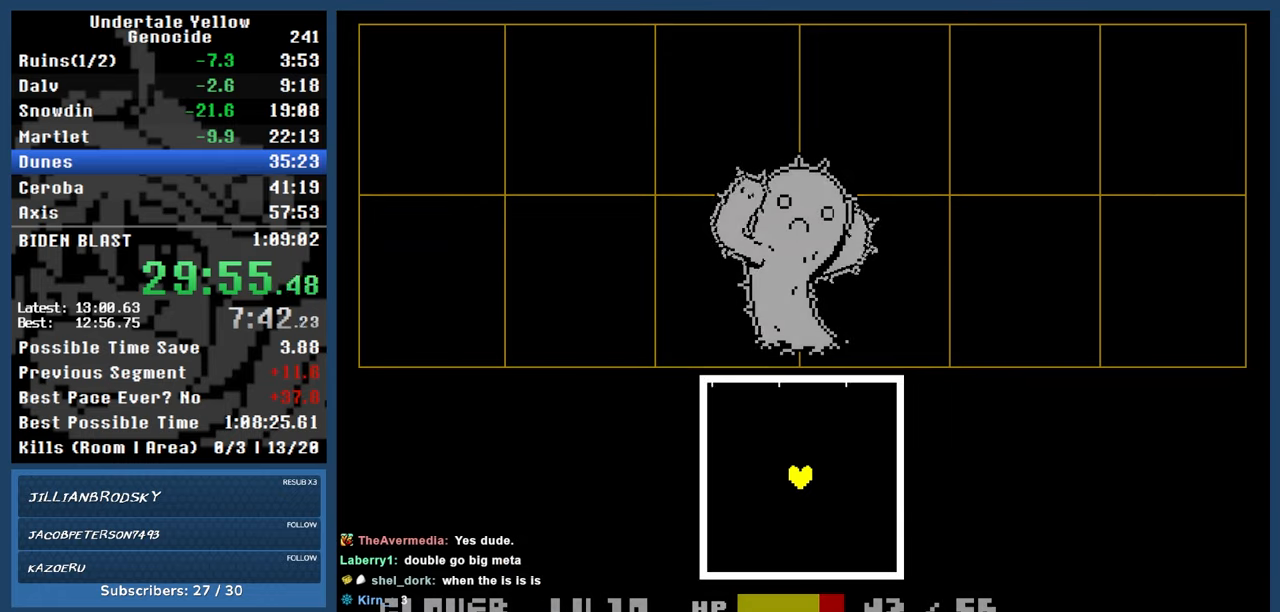
{"keys": [], "events": [[233, "automash", "up"]]}
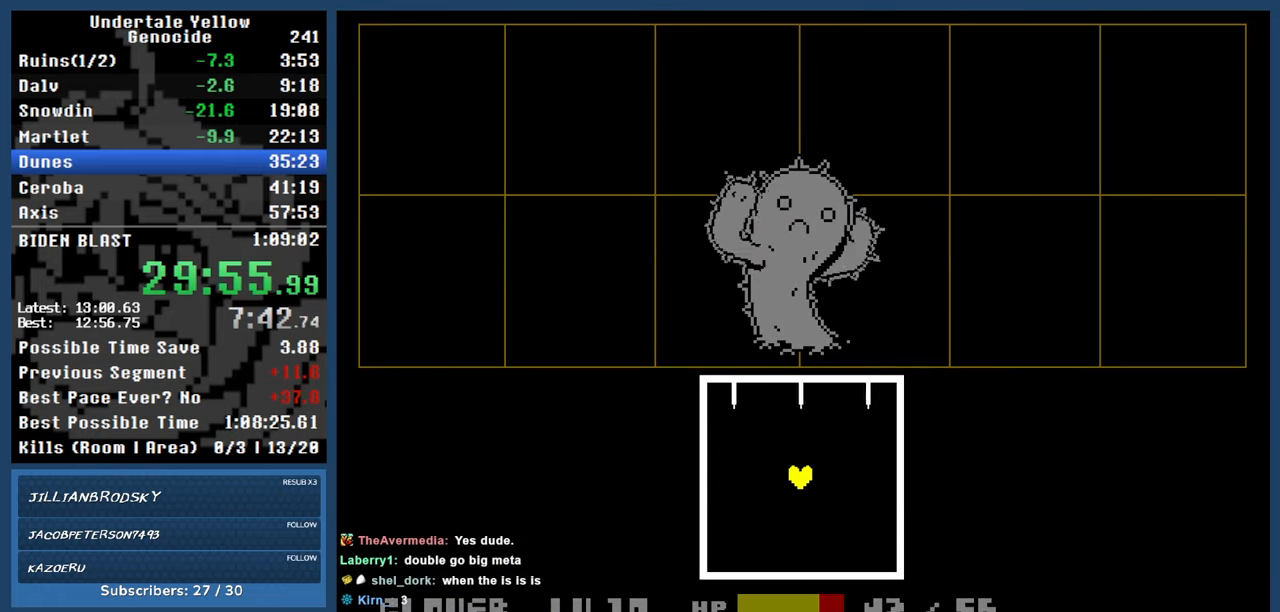
{"keys": ["left"], "events": [[433, "left", "down"]]}
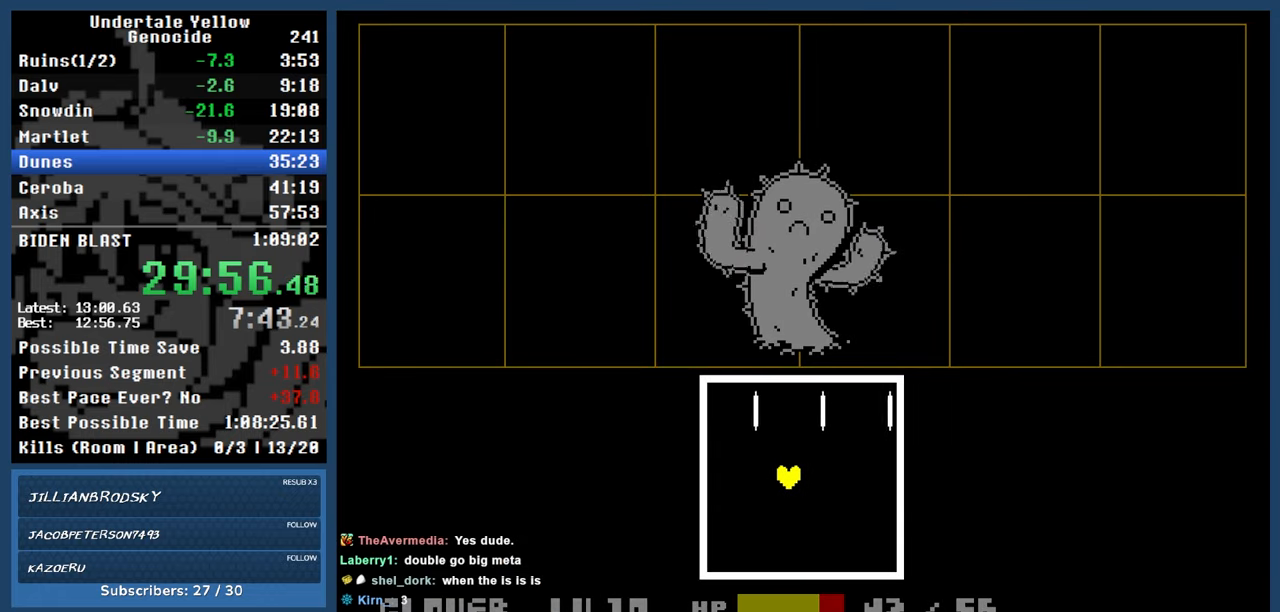
{"keys": [], "events": [[217, "left", "up"]]}
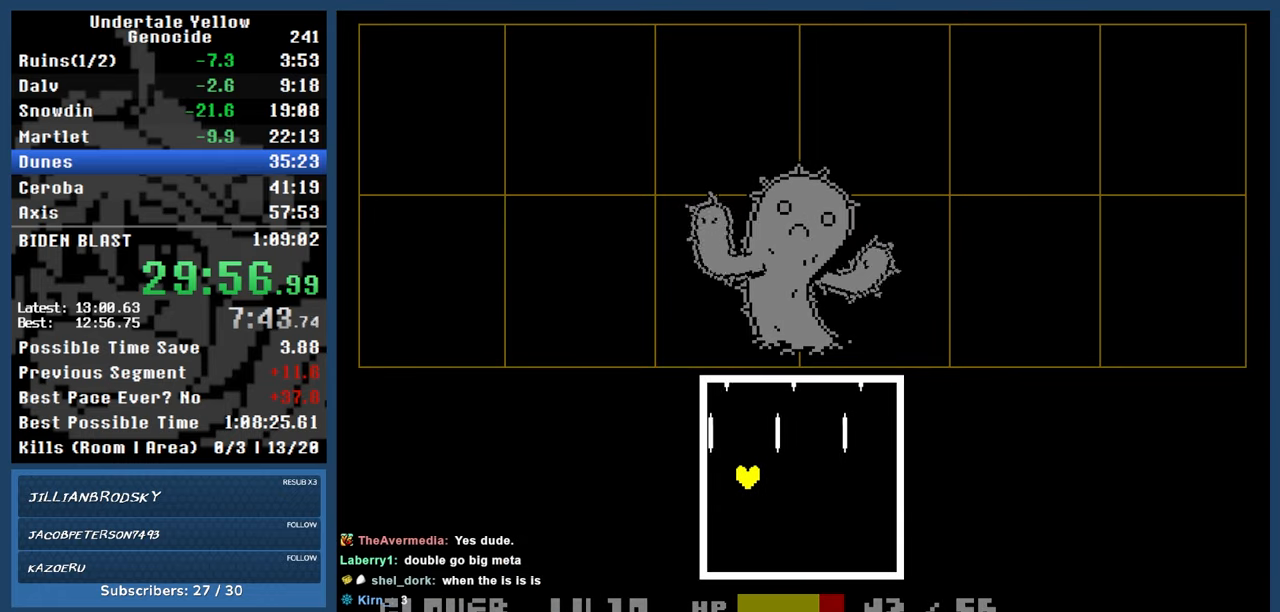
{"keys": ["right"], "events": [[100, "up", "down"], [267, "up", "up"], [467, "right", "down"]]}
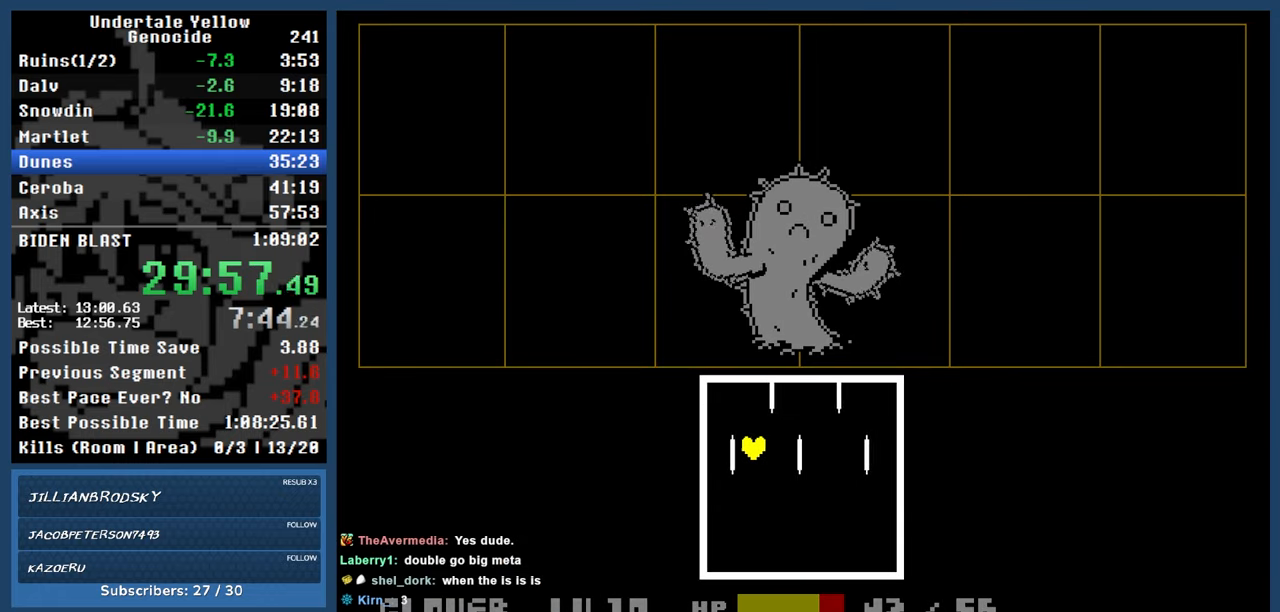
{"keys": [], "events": [[67, "right", "up"], [383, "down", "down"], [383, "right", "down"], [467, "down", "up"], [467, "right", "up"]]}
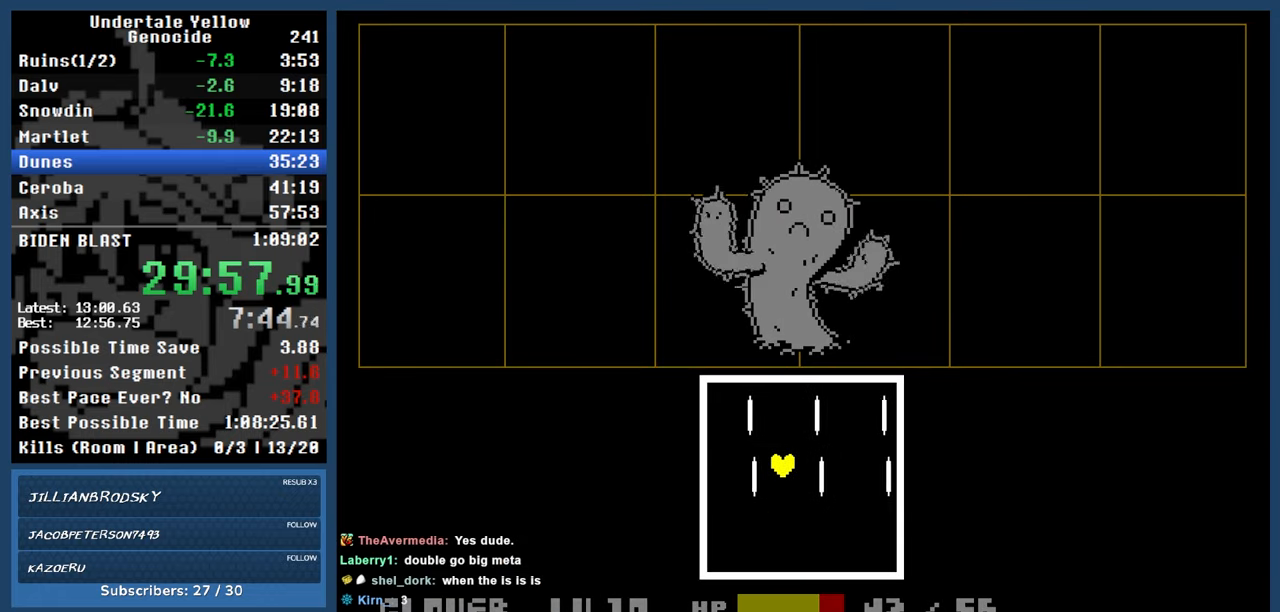
{"keys": [], "events": [[167, "right", "down"], [350, "right", "up"]]}
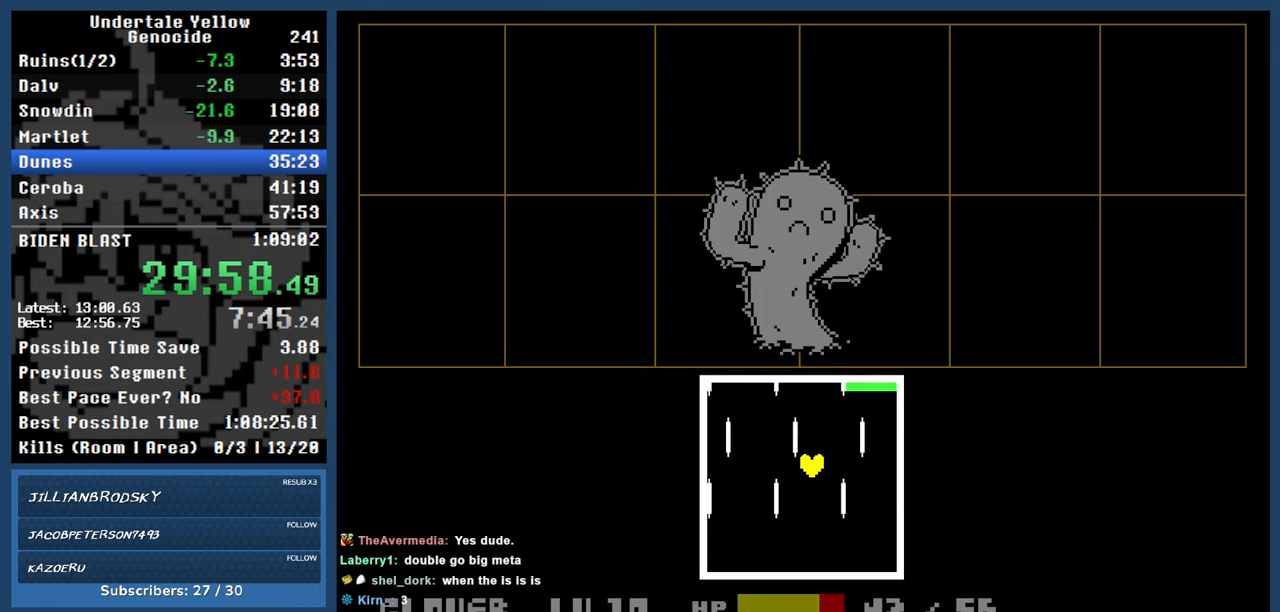
{"keys": ["right"], "events": [[150, "up", "down"], [283, "right", "down"], [383, "up", "up"]]}
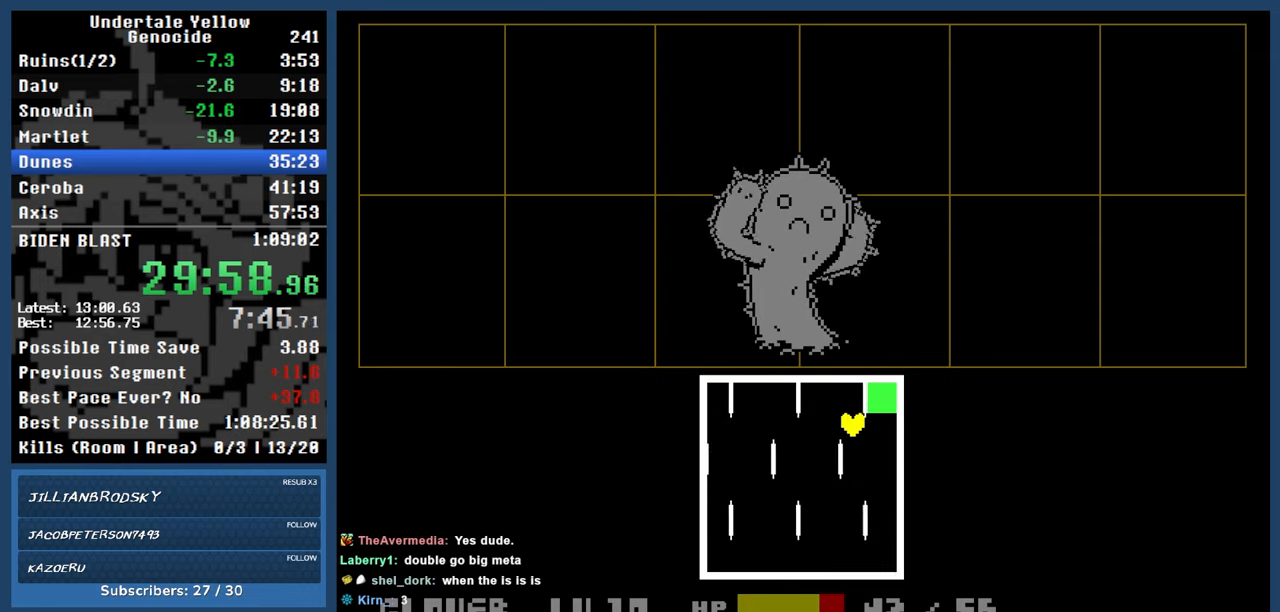
{"keys": ["down", "left"], "events": [[167, "up", "down"], [250, "right", "up"], [250, "up", "up"], [350, "down", "down"], [350, "left", "down"]]}
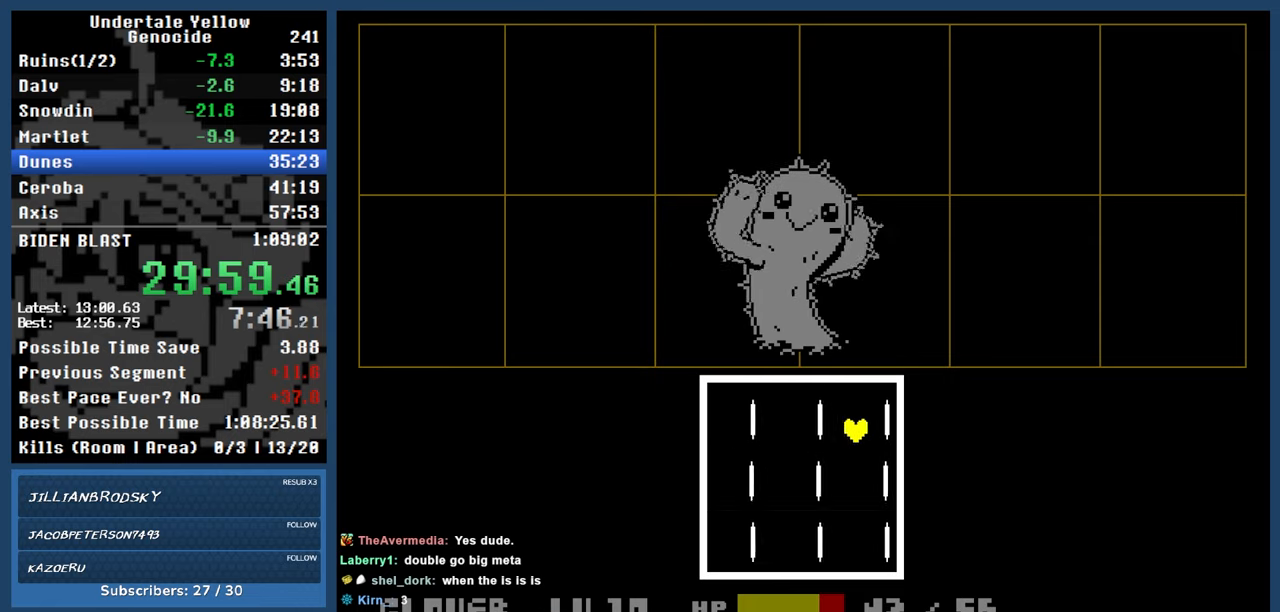
{"keys": ["up"], "events": [[233, "down", "up"], [283, "left", "up"], [317, "up", "down"]]}
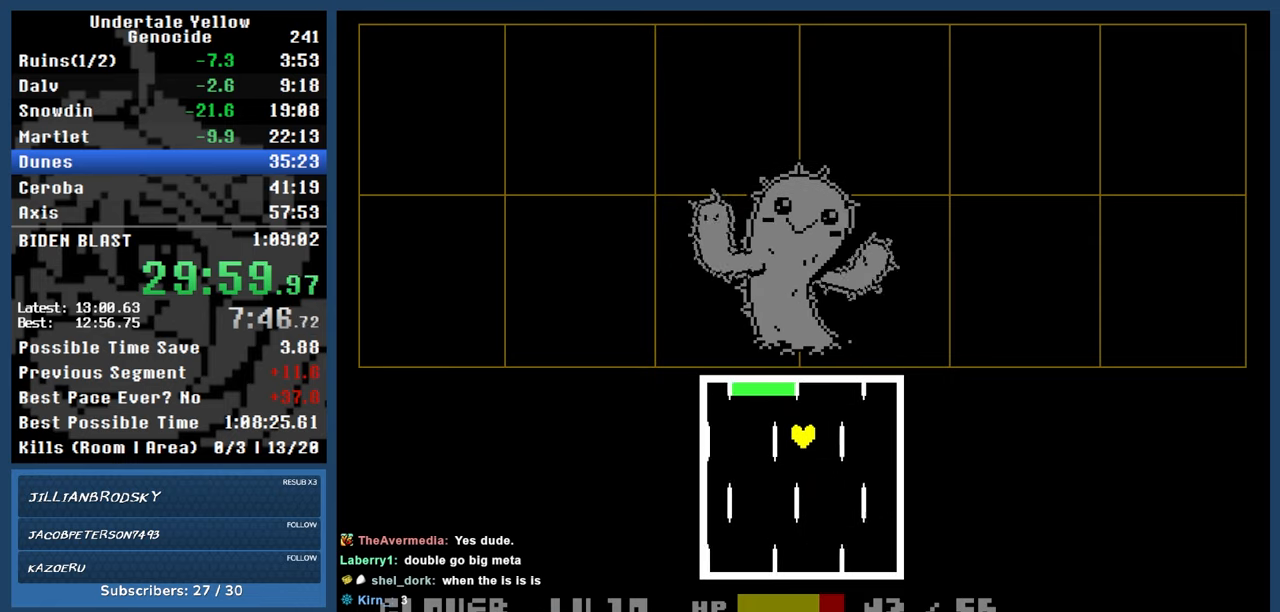
{"keys": ["left"], "events": [[50, "up", "up"], [200, "left", "down"]]}
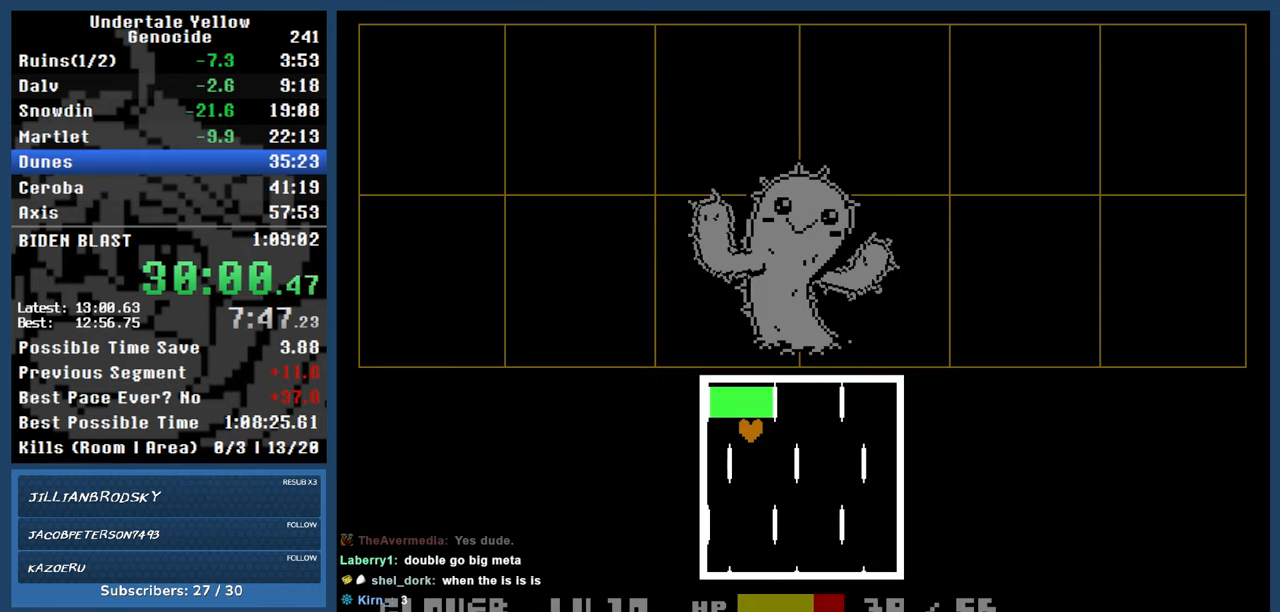
{"keys": [], "events": [[17, "up", "down"], [67, "left", "up"], [117, "up", "up"], [217, "down", "down"], [217, "right", "down"], [400, "down", "up"], [450, "right", "up"]]}
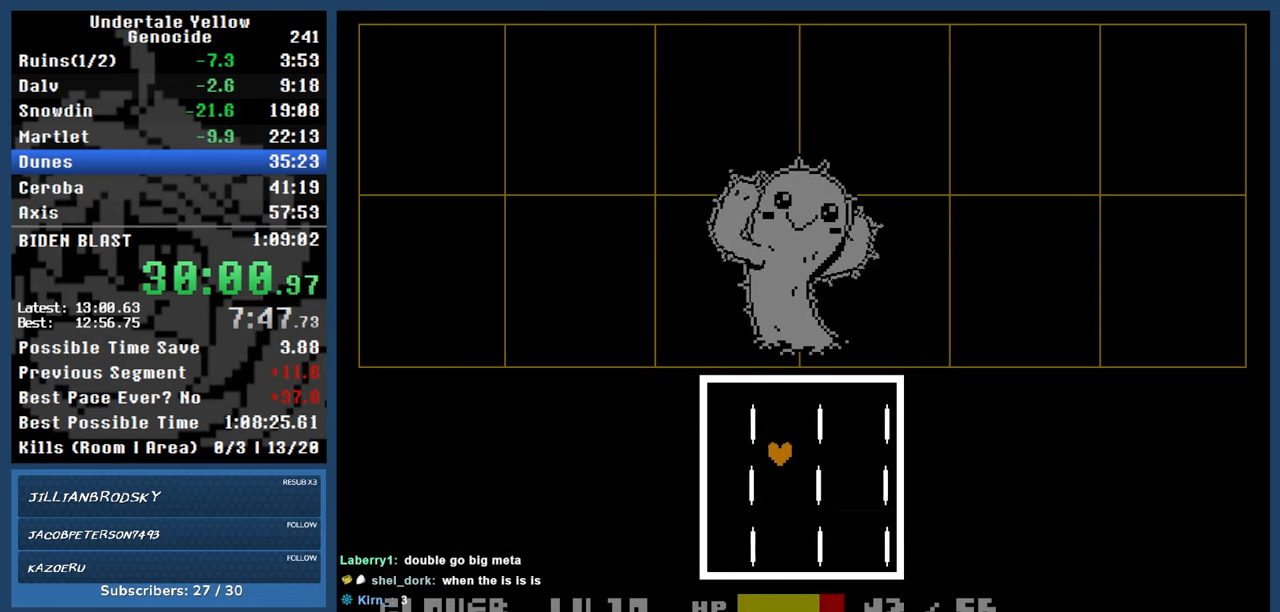
{"keys": [], "events": [[183, "down", "down"], [183, "right", "down"], [367, "down", "up"], [367, "right", "up"]]}
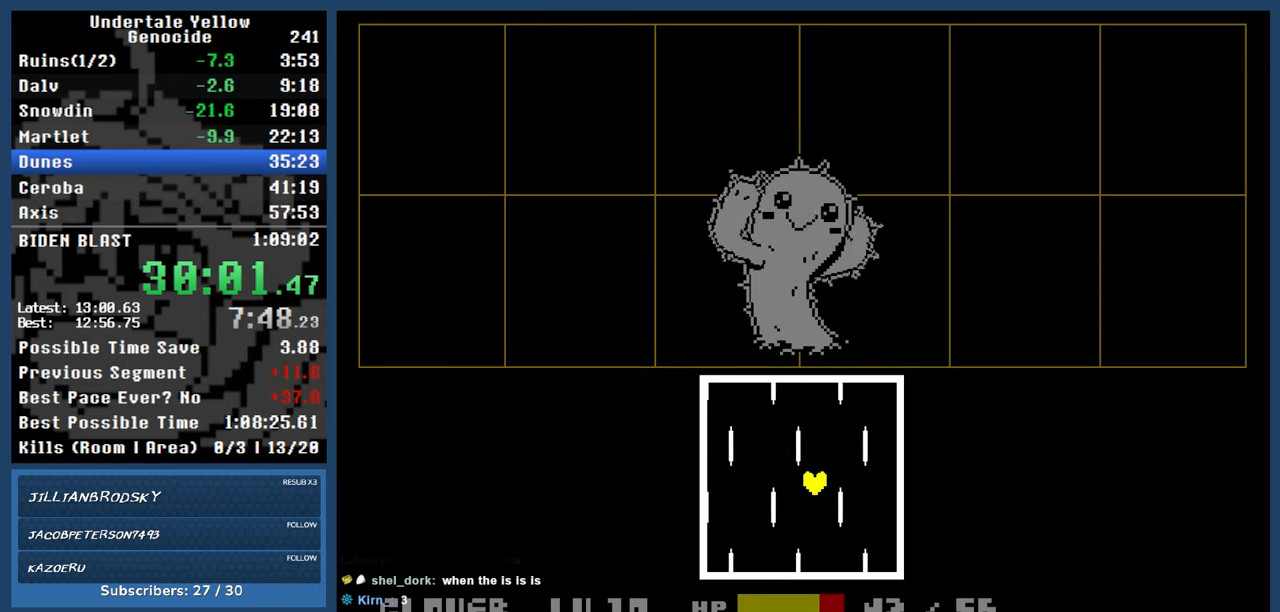
{"keys": [], "events": [[117, "up", "down"], [250, "up", "up"]]}
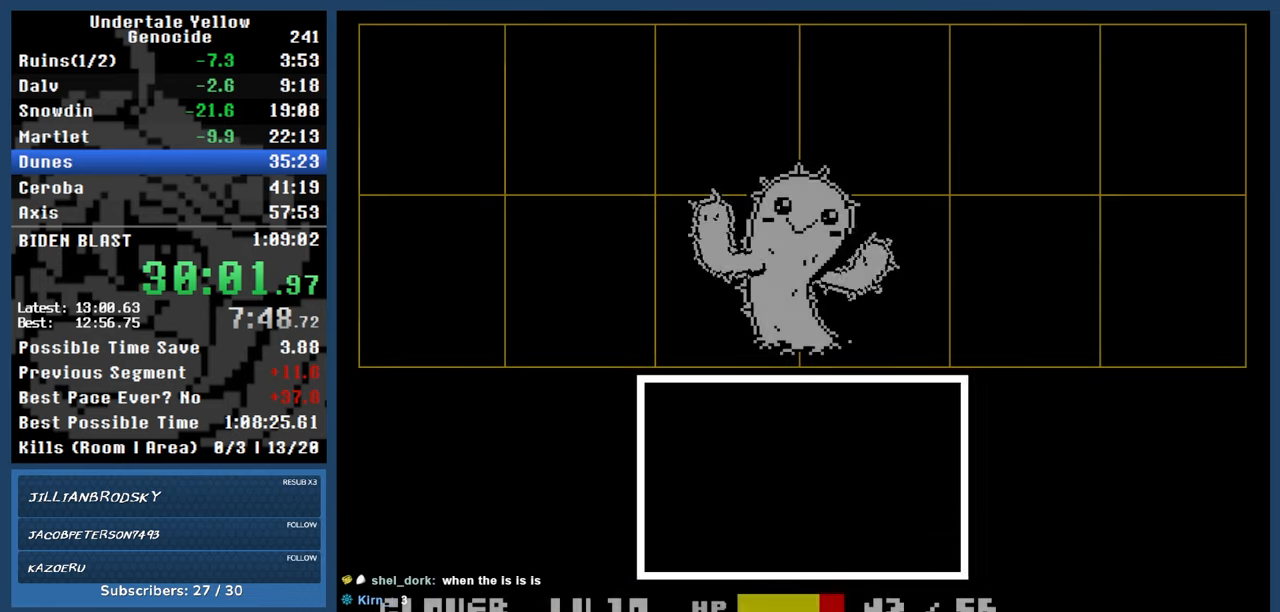
{"keys": [], "events": [[117, "left", "down"], [217, "left", "up"], [450, "left", "down"], [483, "left", "up"]]}
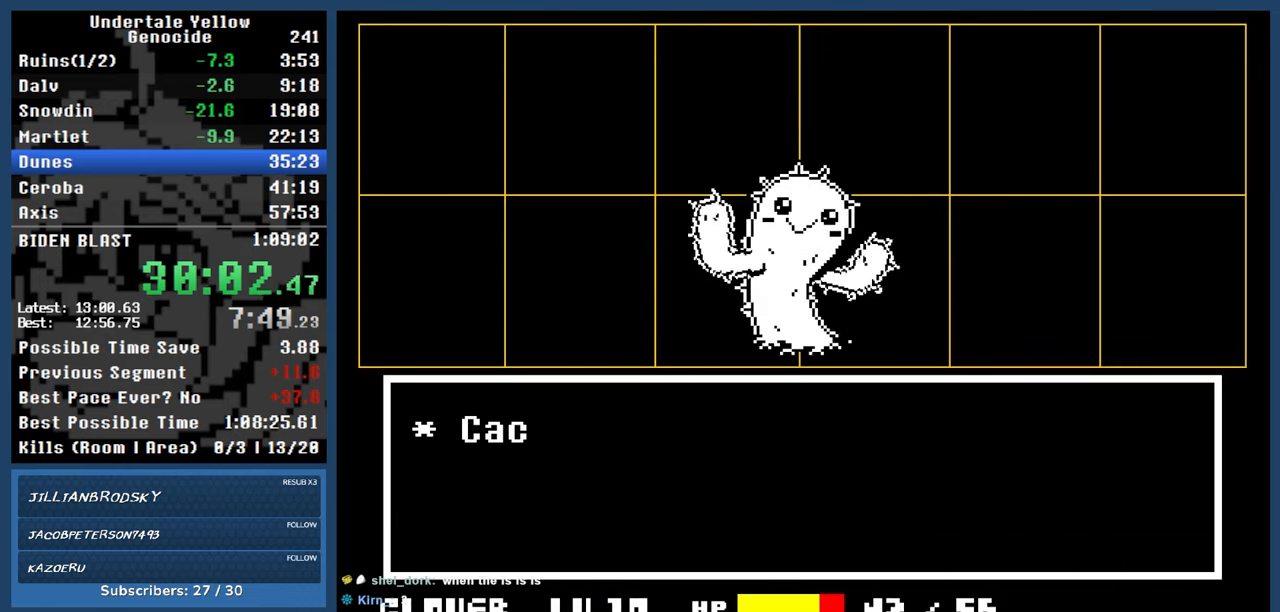
{"keys": [], "events": [[33, "z", "down"], [83, "z", "up"], [133, "z", "down"], [183, "z", "up"]]}
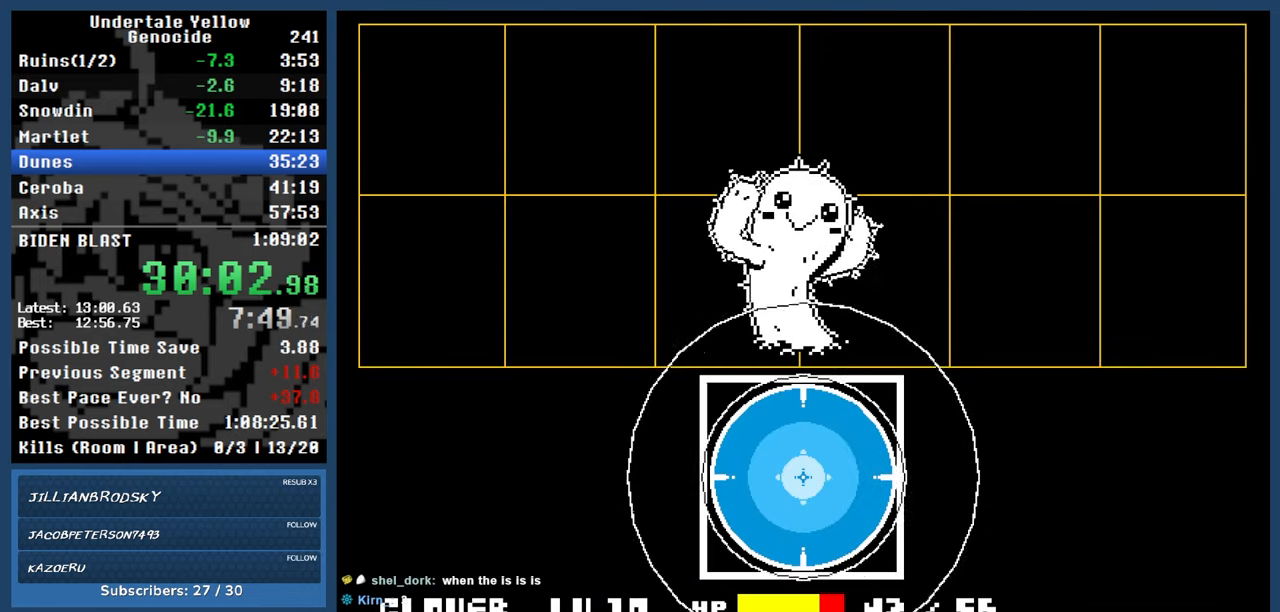
{"keys": ["automash"], "events": [[100, "return", "down"], [150, "automash", "down"], [200, "return", "up"]]}
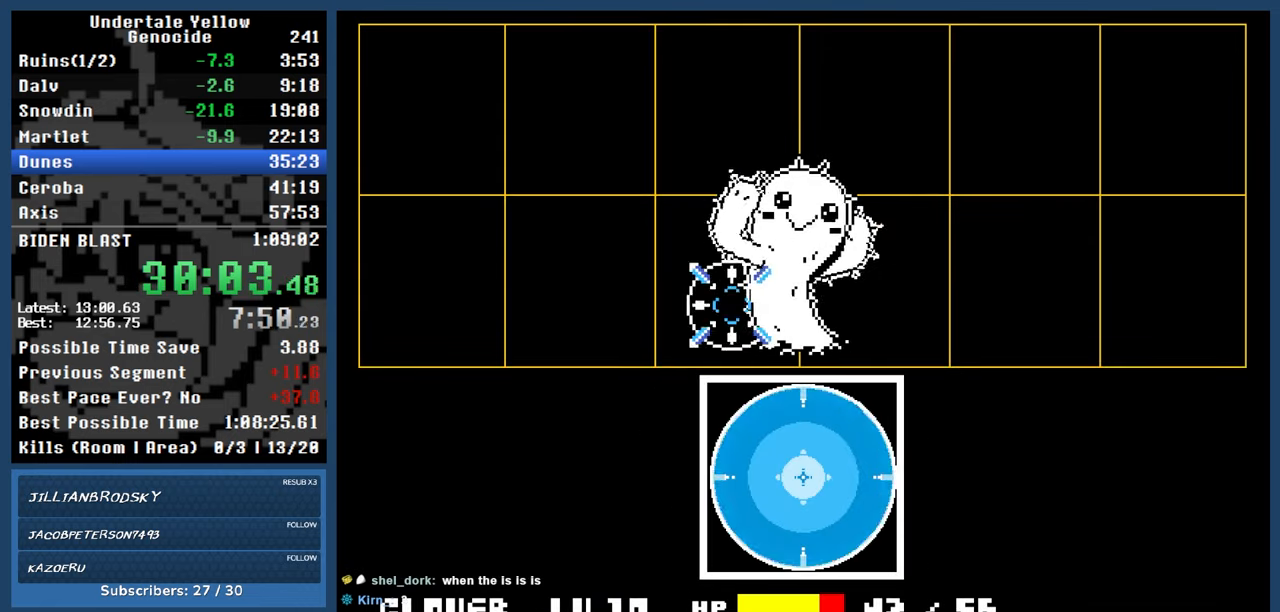
{"keys": ["automash", "right"], "events": [[450, "right", "down"]]}
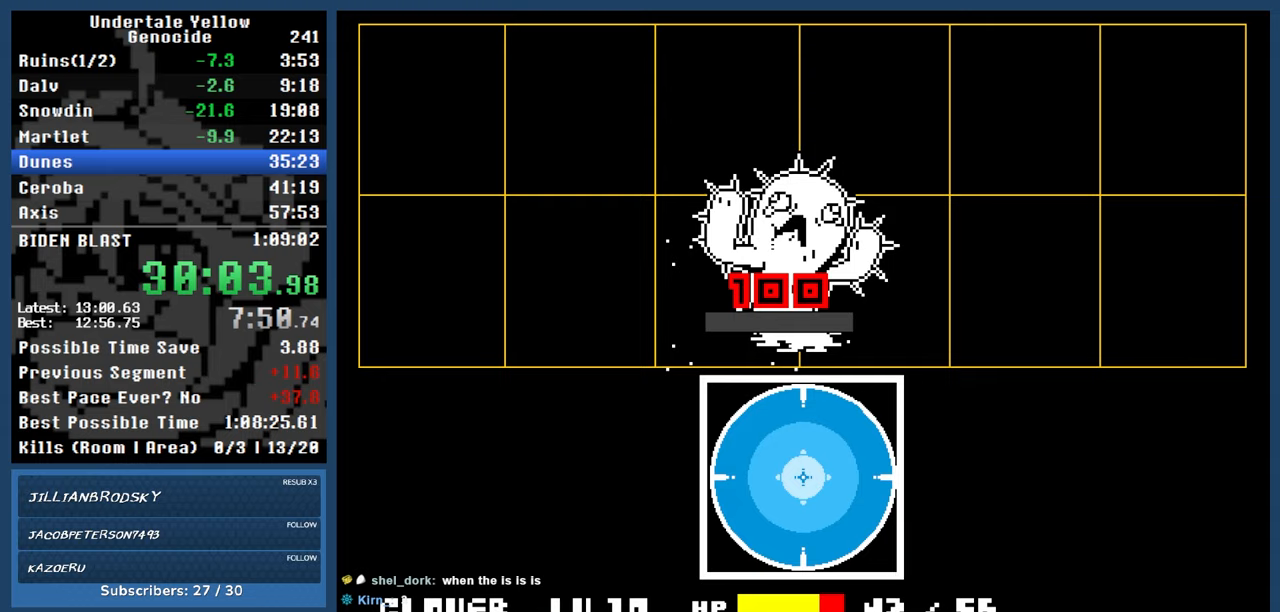
{"keys": ["automash", "right"], "events": []}
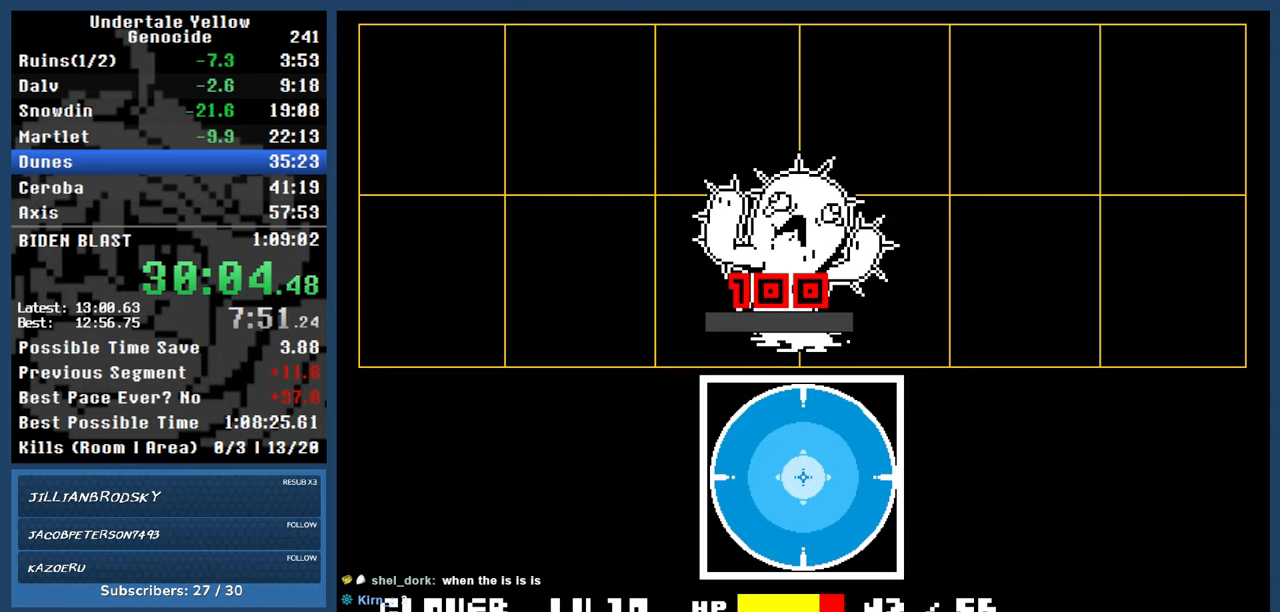
{"keys": ["automash", "right"], "events": []}